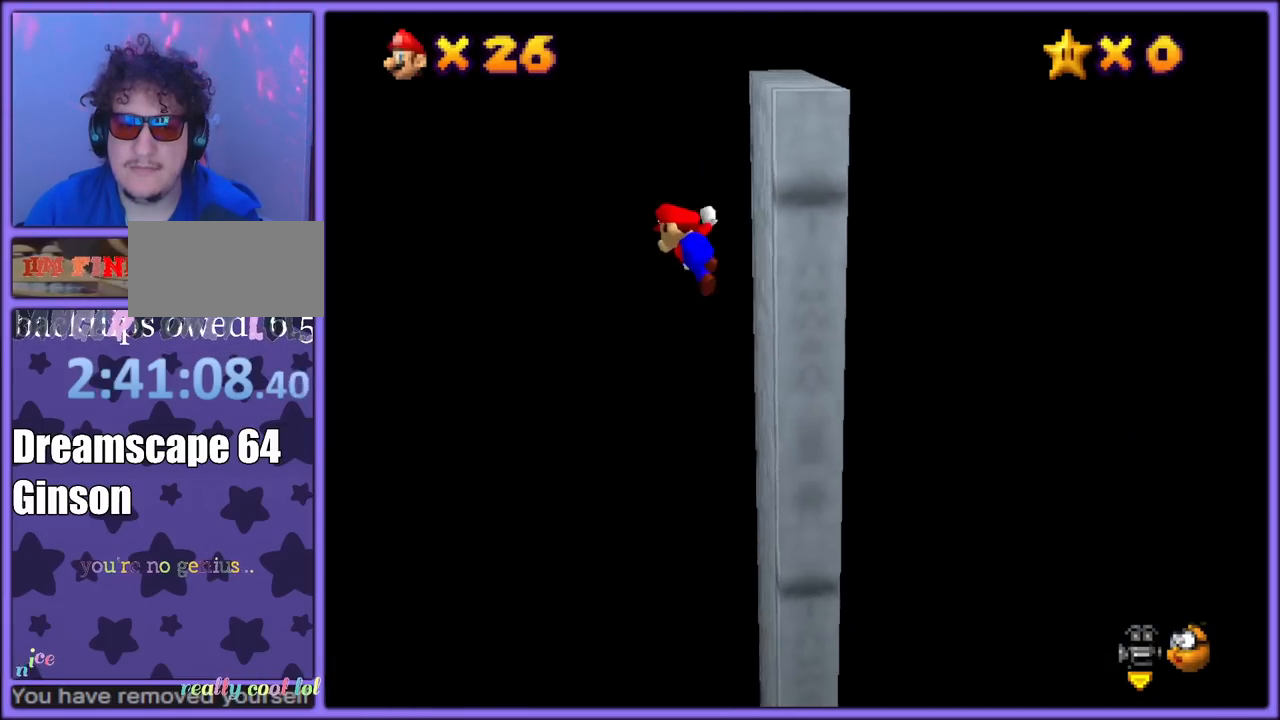
Gameplay with a controller (Nintendo layout); each line is a JSON object with the inputs held at the frame after it (dt_ms = milliseconds from this image to that frame). "button_events" lists button changes between this image and that frame as [ms after this image, input, new state], when the widget could be followed in between (sticks are given only as held states). Not read: L1 L3 R3.
{"dt_ms": 1000, "buttons": ["A"], "left_stick": "right", "button_events": [[733, "A", "up"], [900, "A", "down"]]}
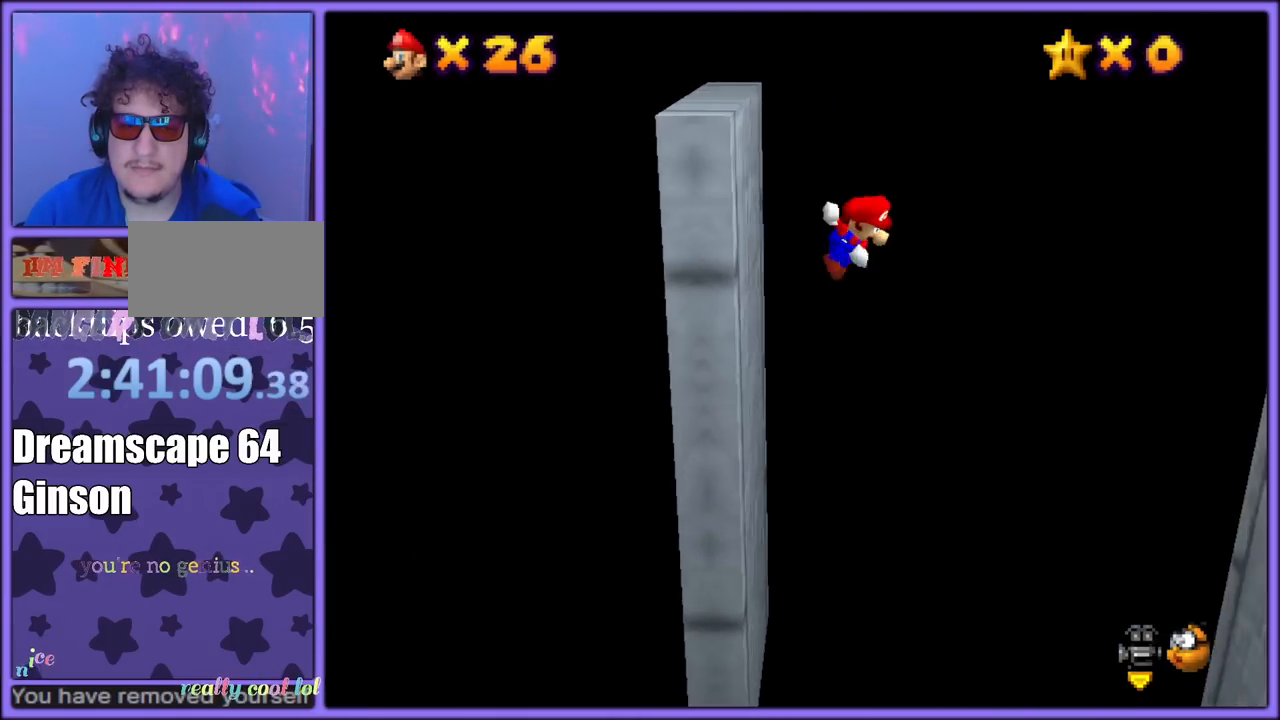
{"dt_ms": 500, "buttons": ["A"], "left_stick": "right", "button_events": []}
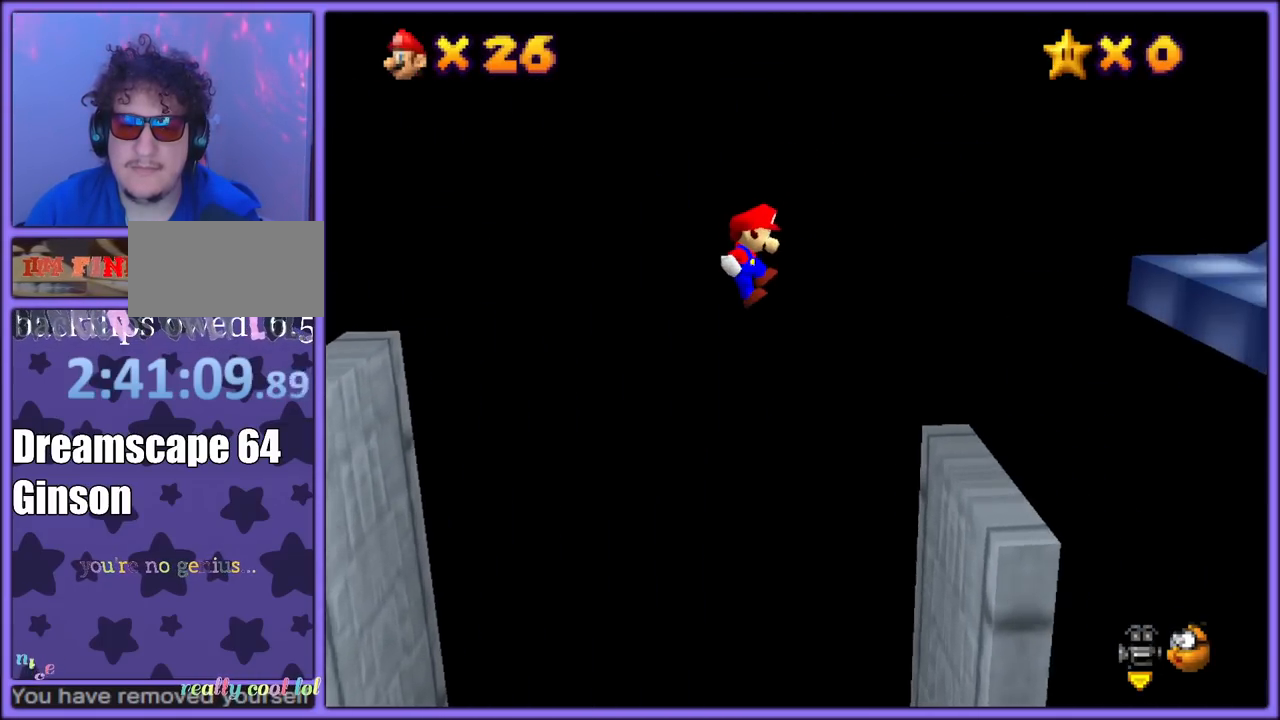
{"dt_ms": 1000, "buttons": ["A"], "left_stick": "center", "button_events": [[233, "A", "up"], [417, "A", "down"]]}
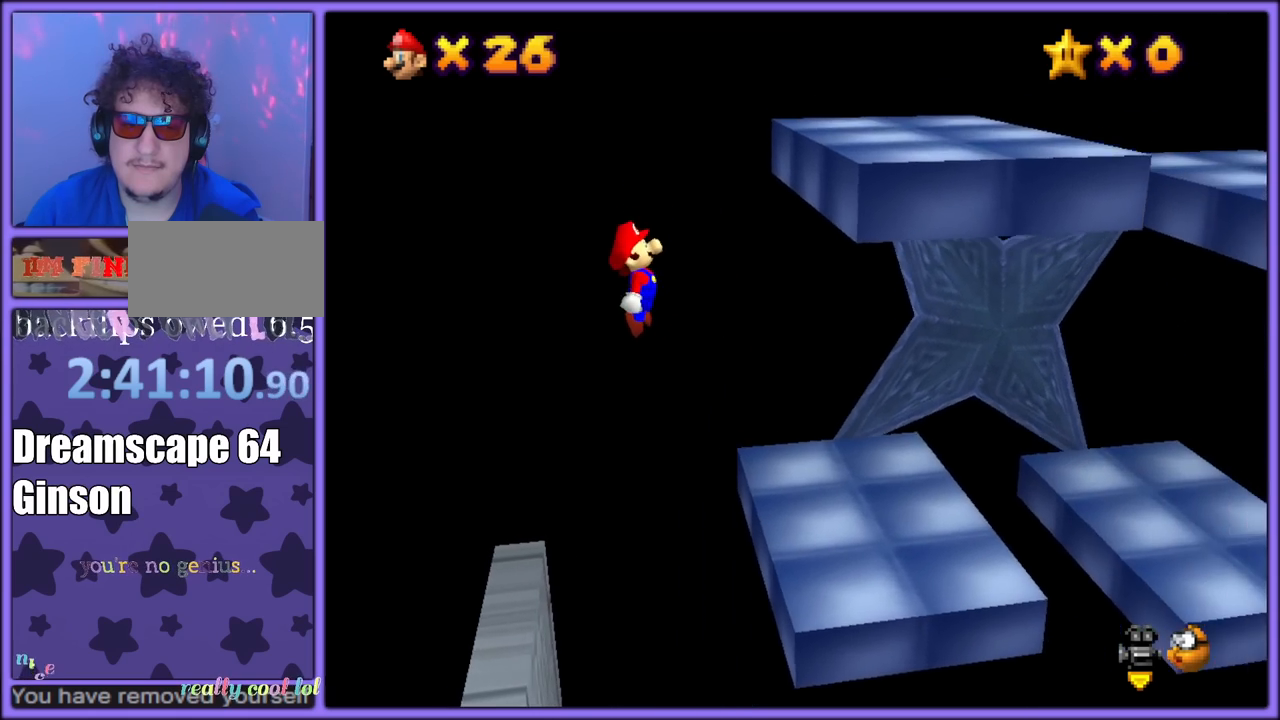
{"dt_ms": 1000, "buttons": [], "left_stick": "right", "button_events": [[117, "B", "down"], [233, "A", "up"], [250, "B", "up"], [567, "A", "down"], [567, "B", "down"], [667, "B", "up"], [683, "A", "up"], [733, "A", "down"], [733, "B", "down"], [817, "A", "up"], [817, "B", "up"], [900, "A", "down"], [900, "B", "down"], [983, "A", "up"], [983, "B", "up"]]}
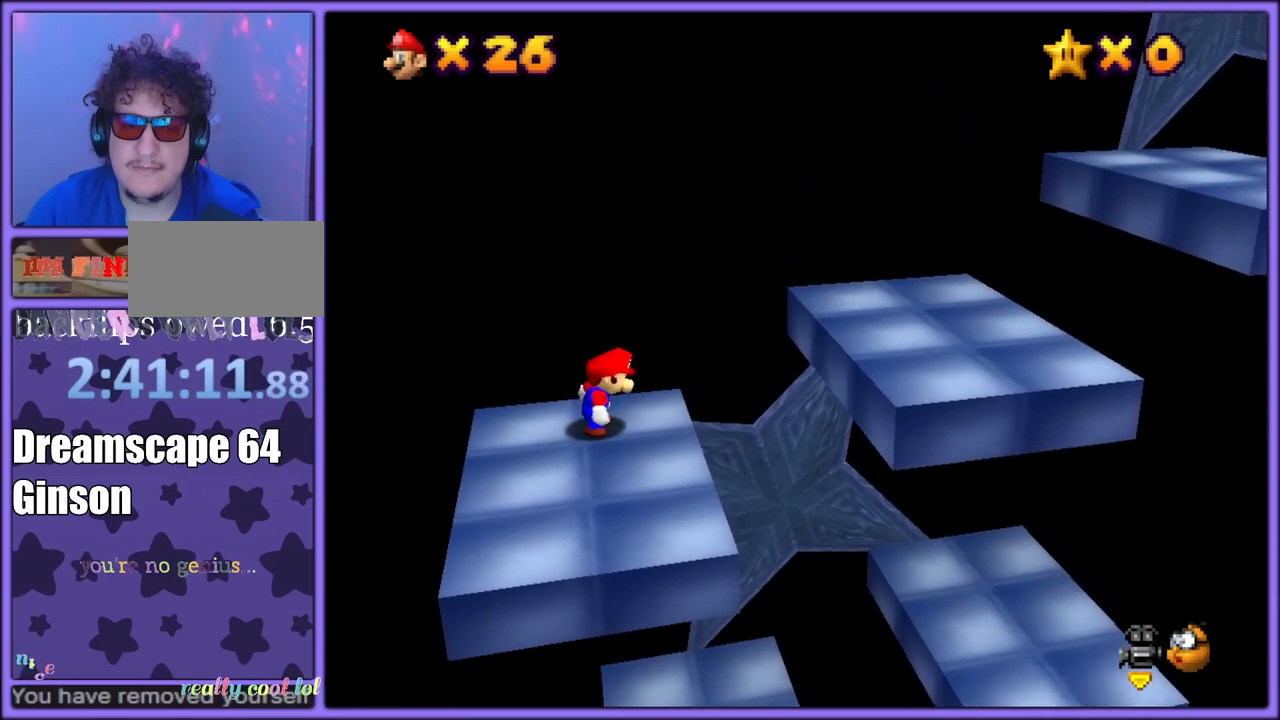
{"dt_ms": 500, "buttons": [], "left_stick": "right", "button_events": [[33, "A", "down"], [50, "B", "down"], [100, "B", "up"], [117, "A", "up"], [200, "A", "down"], [200, "B", "down"], [267, "A", "up"], [267, "B", "up"], [367, "A", "down"], [367, "B", "down"], [450, "A", "up"], [450, "B", "up"]]}
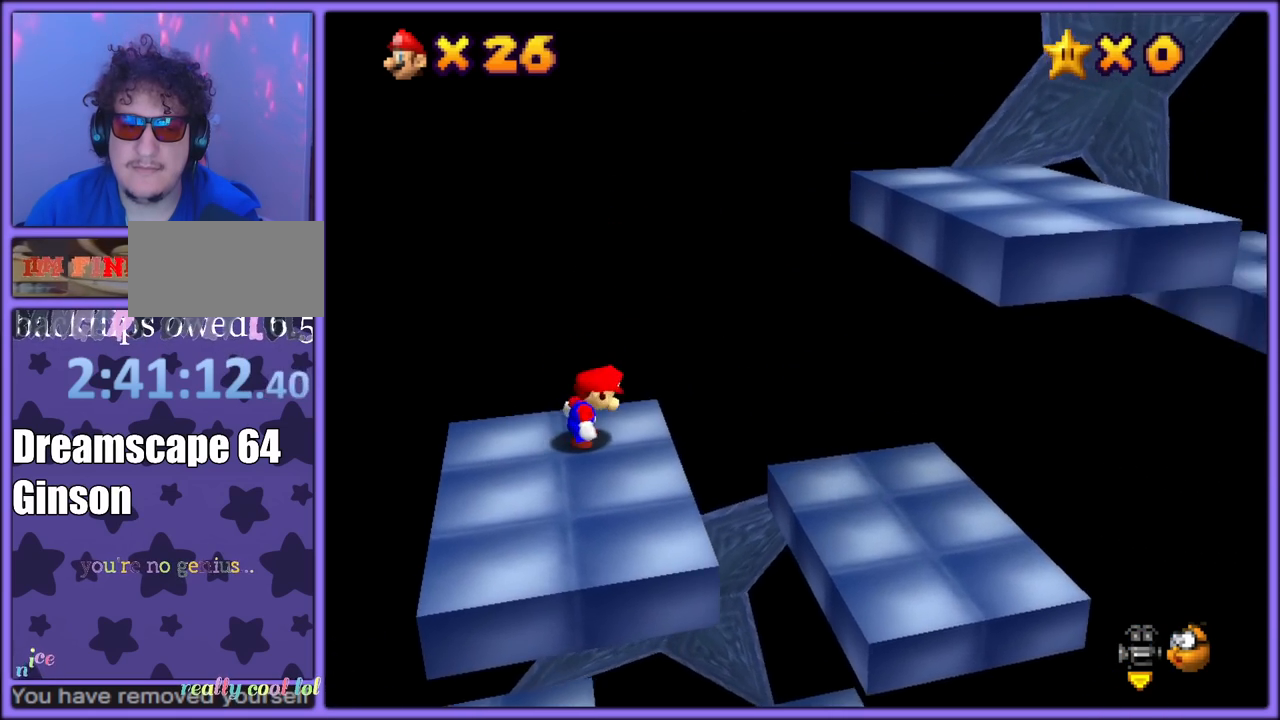
{"dt_ms": 1000, "buttons": ["A"], "left_stick": "right", "button_events": [[100, "A", "down"], [100, "B", "down"], [183, "B", "up"], [200, "A", "up"], [683, "A", "down"]]}